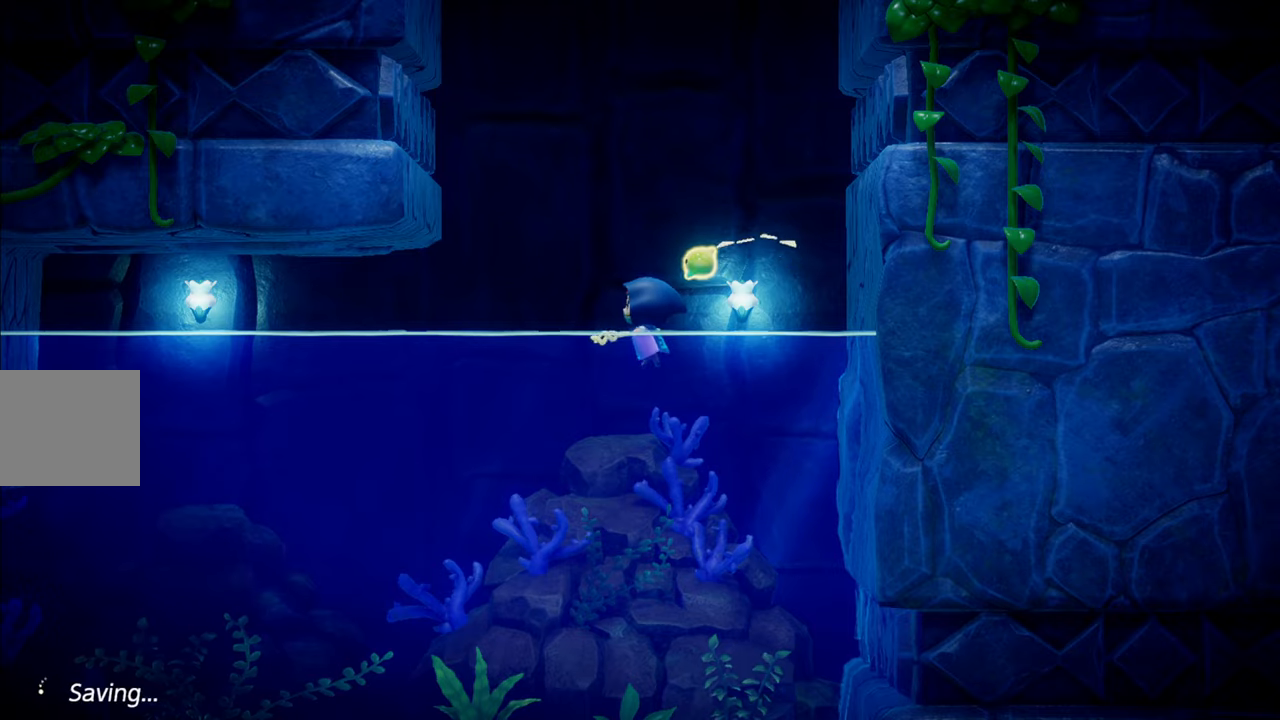
Gameplay with a controller (PlayStation layout); each line is a JSON object with the inputs held at the frame after it. "events" lists button and stick changes between this image and that frame as [ms after this image, input, new state], when the widget could be followed in between. Not read: L3.
{"buttons": [], "left_stick": "left", "right_stick": "center", "events": [[334, "left_stick", "left"]]}
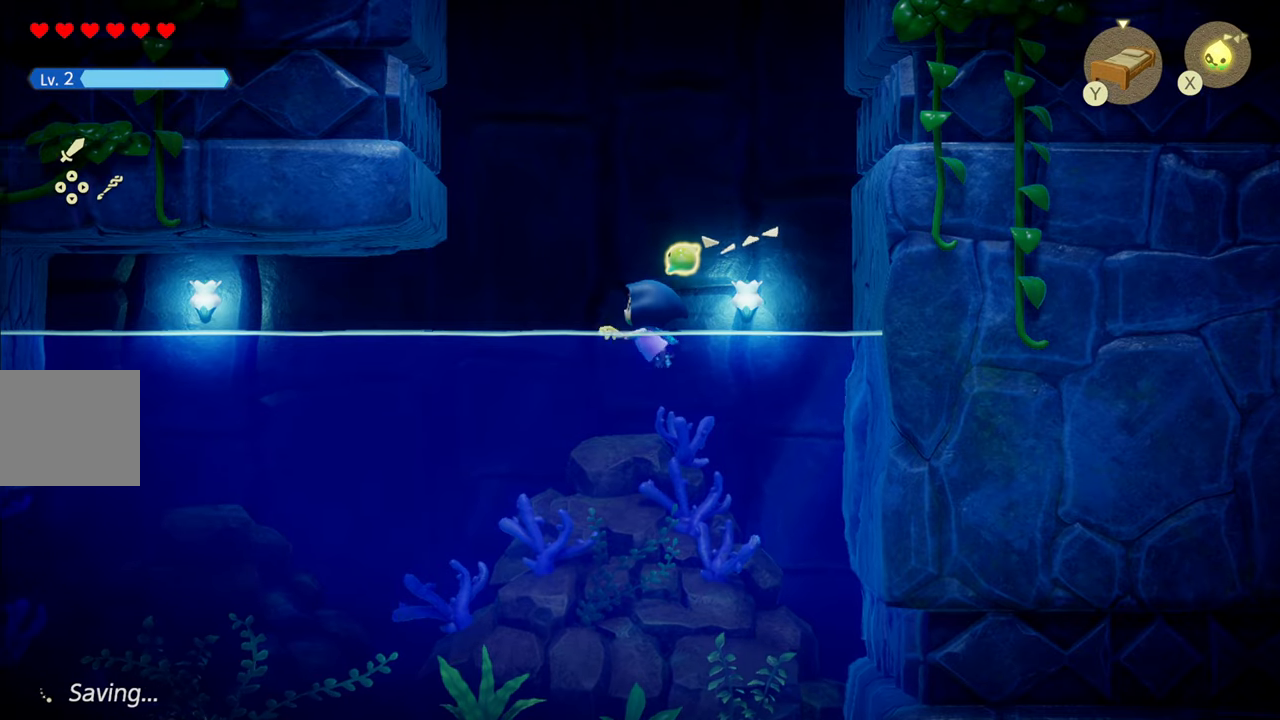
{"buttons": [], "left_stick": "left", "right_stick": "center", "events": [[34, "R1", "down"], [400, "R1", "up"]]}
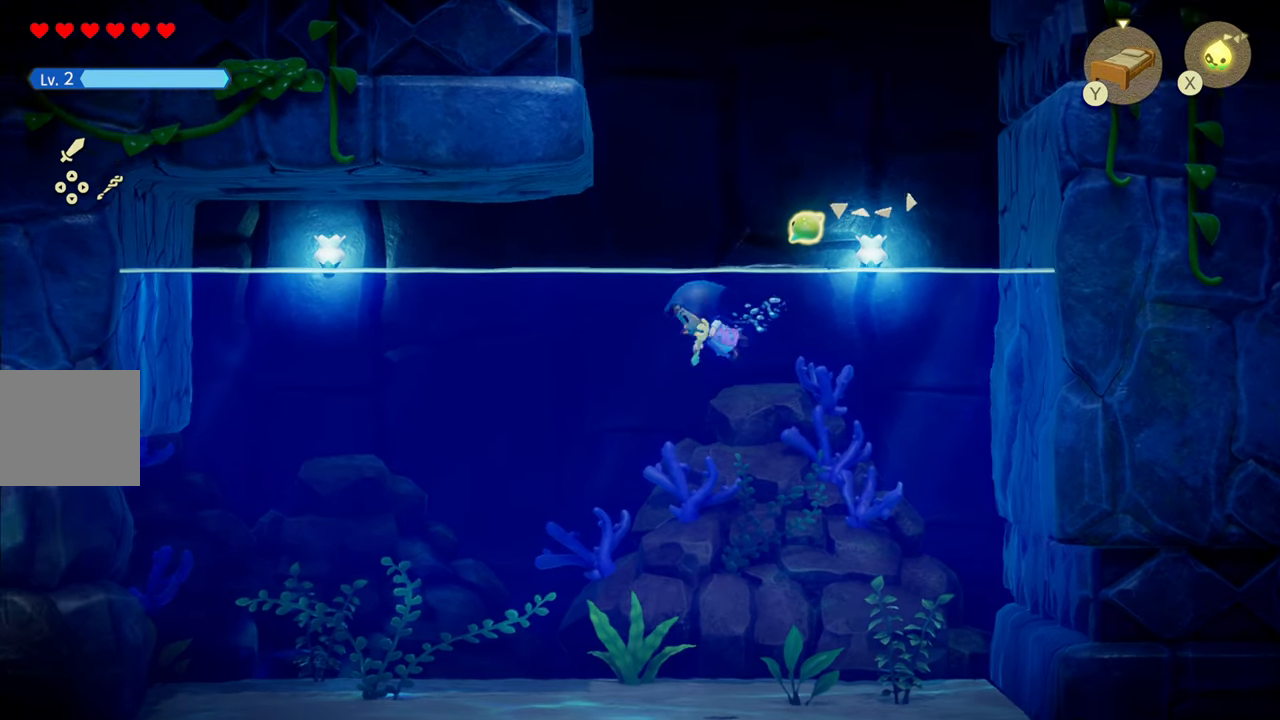
{"buttons": [], "left_stick": "left", "right_stick": "center", "events": [[84, "R1", "down"], [434, "R1", "up"]]}
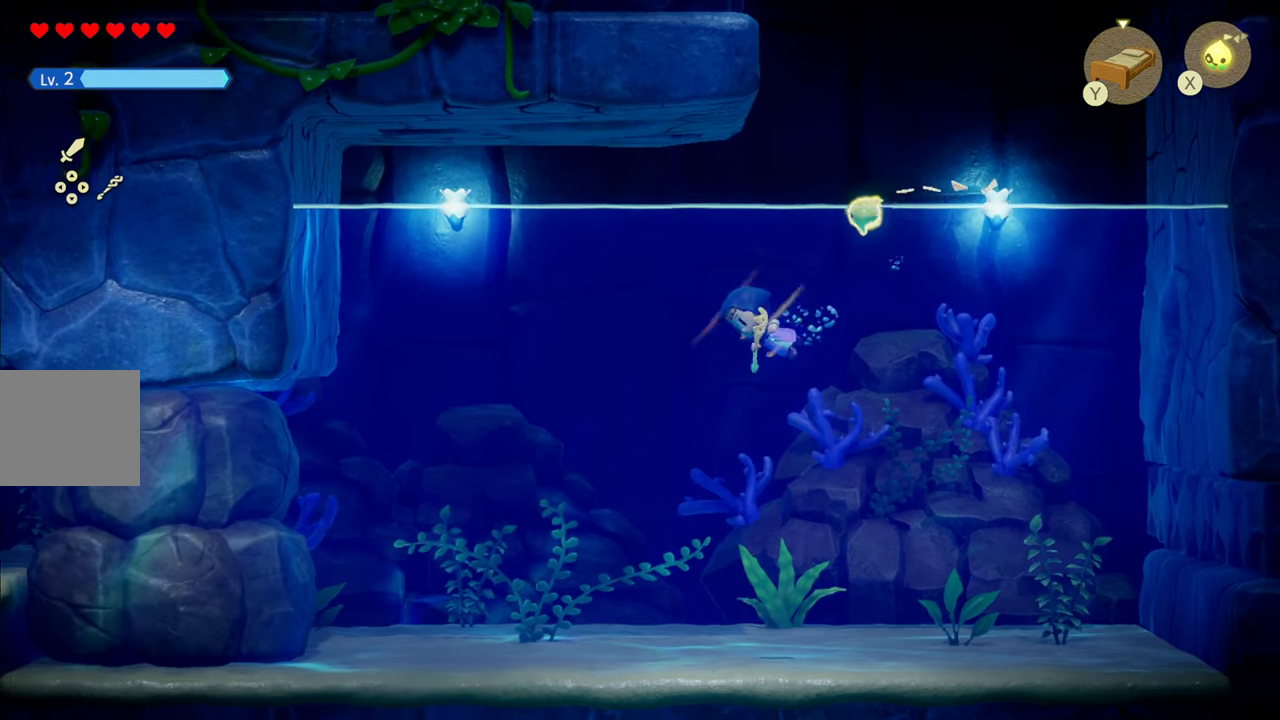
{"buttons": [], "left_stick": "left", "right_stick": "center", "events": [[134, "R1", "down"], [434, "R1", "up"]]}
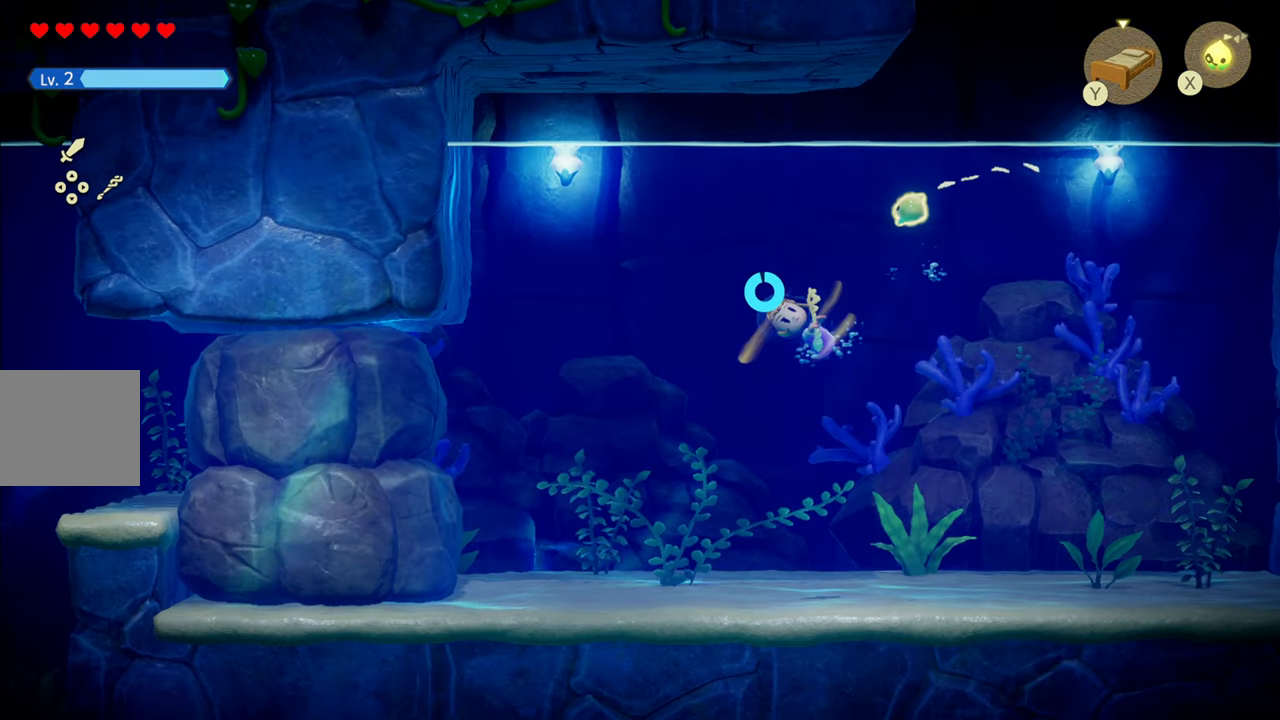
{"buttons": [], "left_stick": "left", "right_stick": "center", "events": [[167, "R1", "down"], [400, "R1", "up"]]}
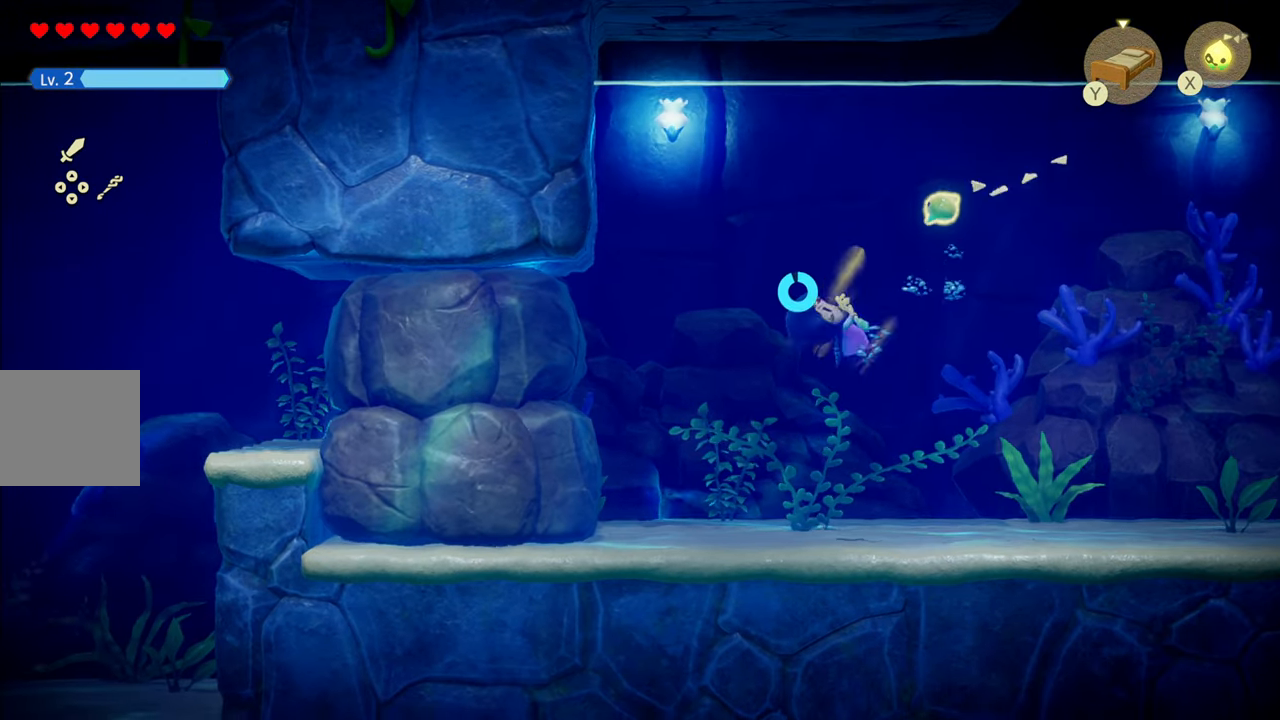
{"buttons": [], "left_stick": "left", "right_stick": "center", "events": []}
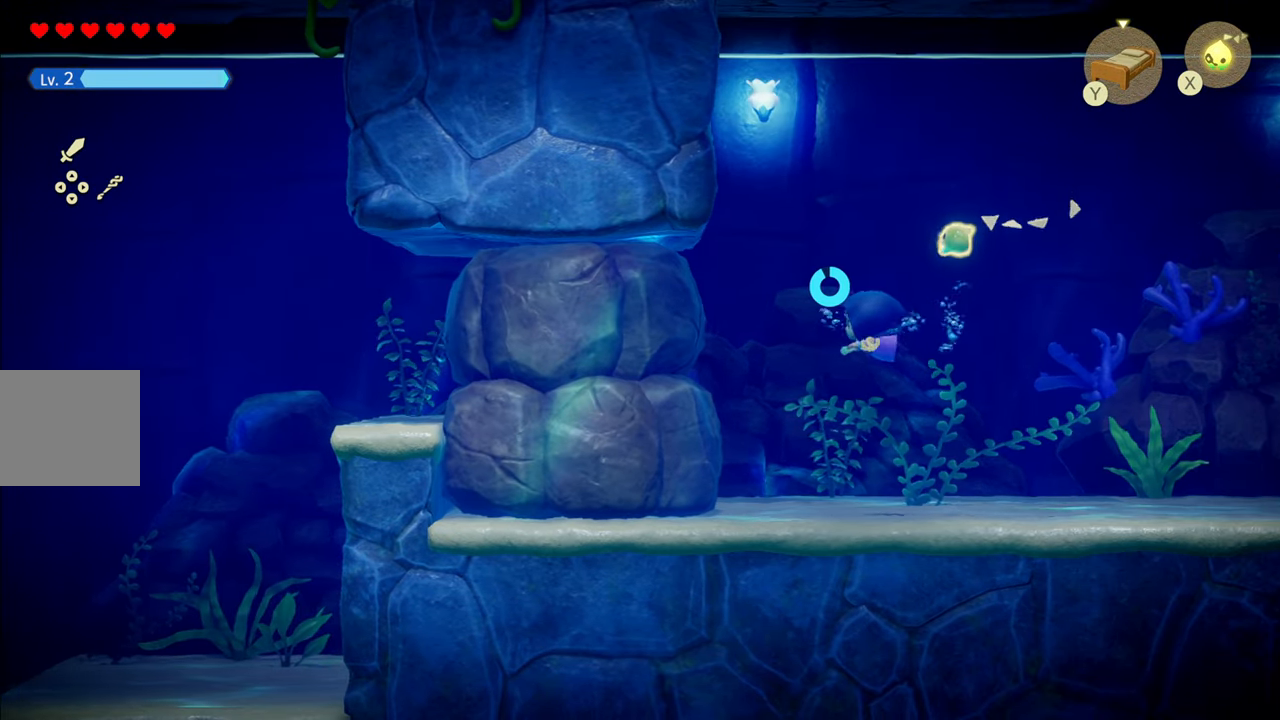
{"buttons": [], "left_stick": "left", "right_stick": "center", "events": [[384, "TRIANGLE", "down"], [450, "TRIANGLE", "up"]]}
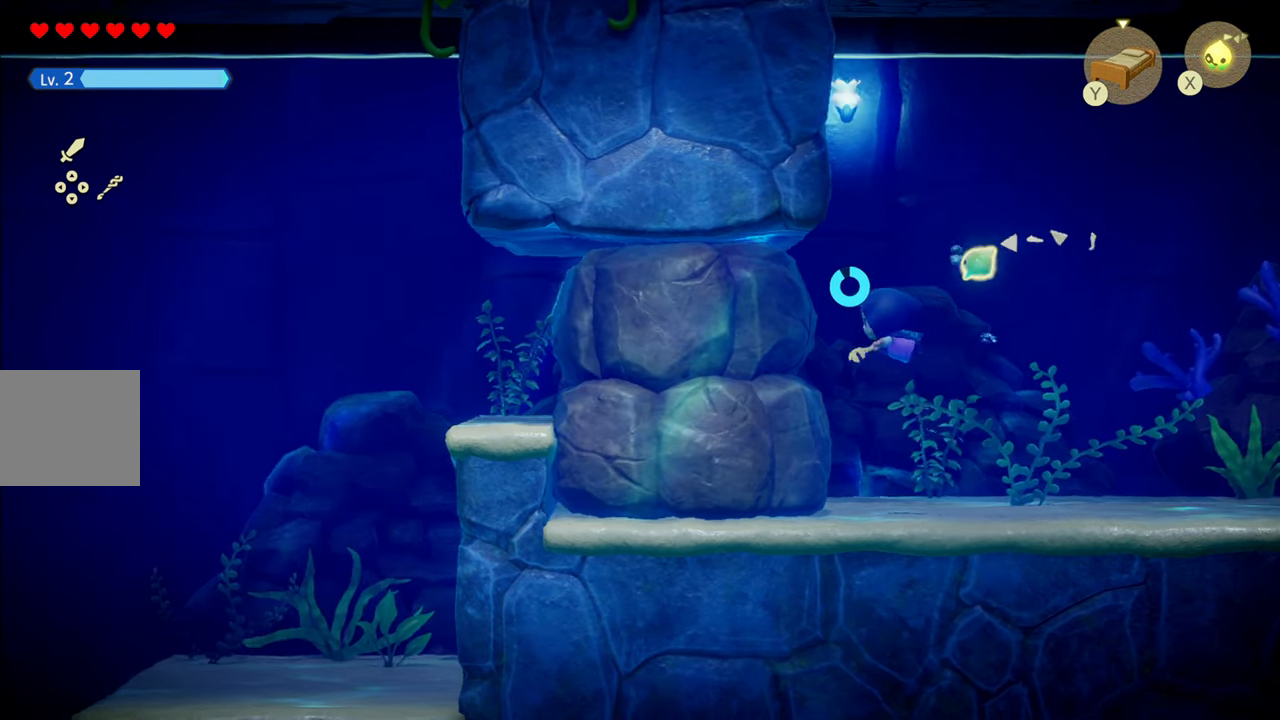
{"buttons": ["R1"], "left_stick": "right", "right_stick": "center", "events": [[17, "left_stick", "center"], [67, "left_stick", "right"], [466, "R1", "down"]]}
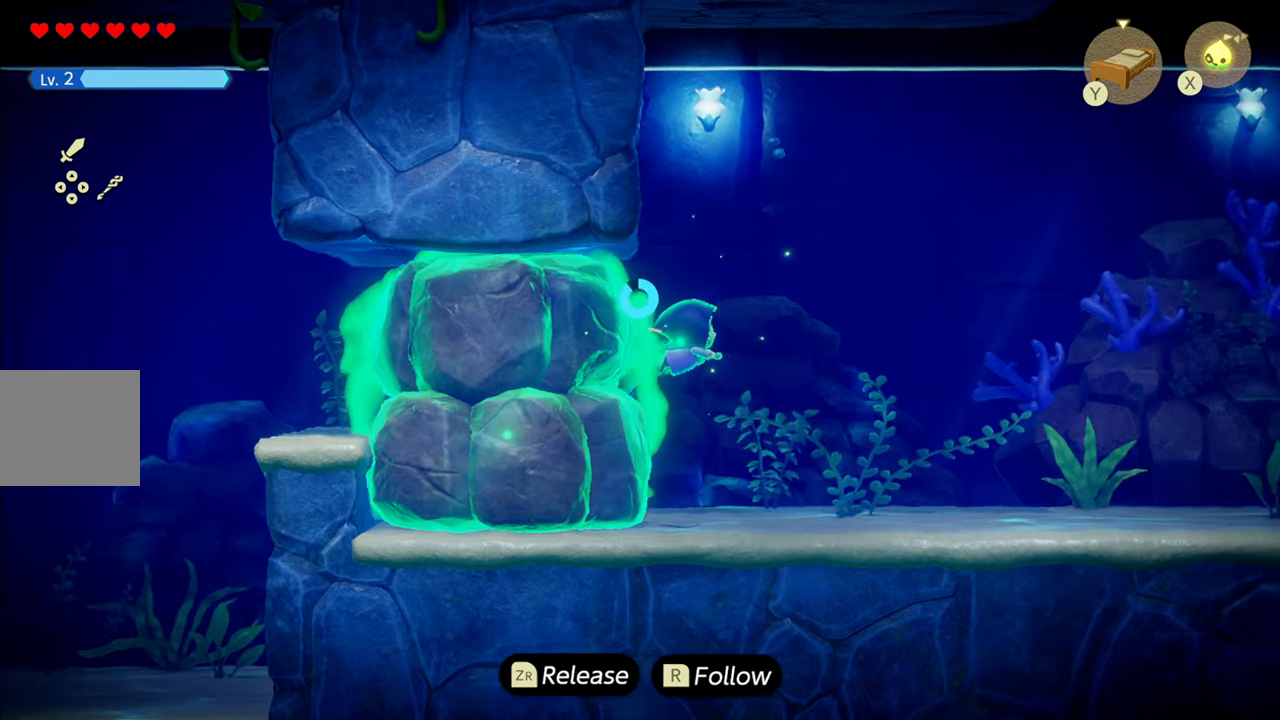
{"buttons": [], "left_stick": "right", "right_stick": "center", "events": [[416, "R1", "up"]]}
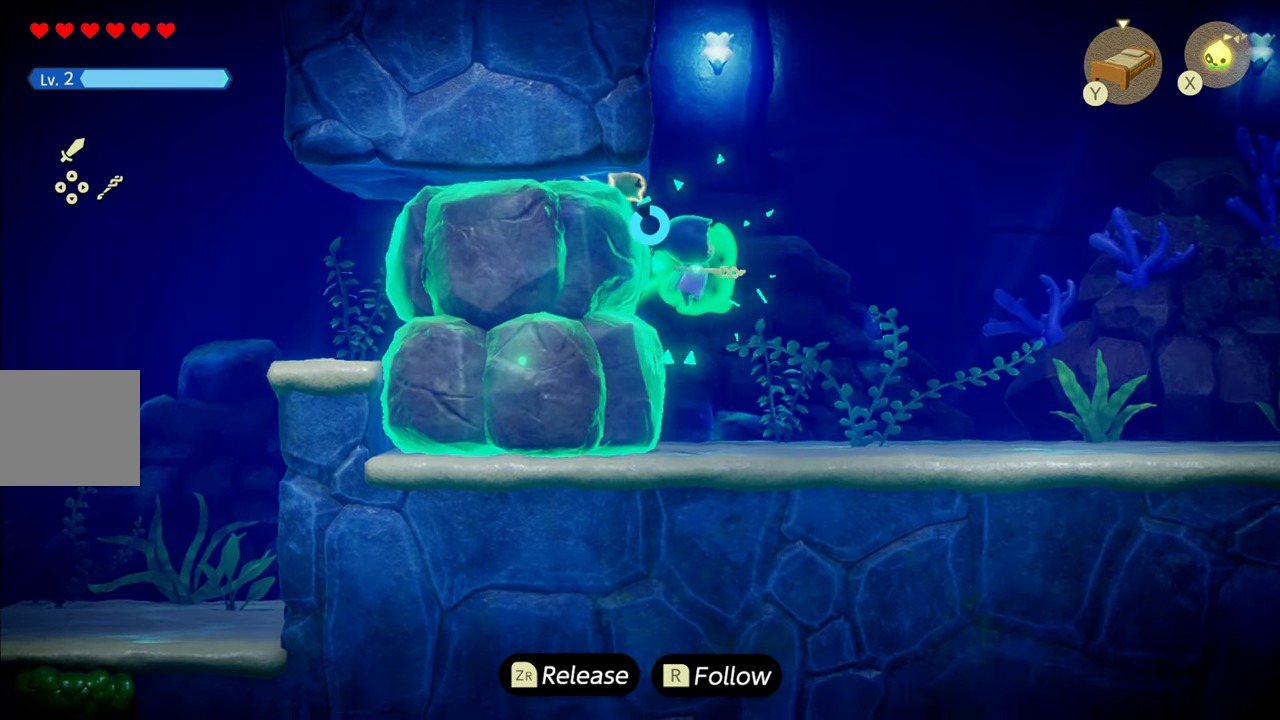
{"buttons": [], "left_stick": "right", "right_stick": "center", "events": [[133, "left_stick", "center"], [216, "left_stick", "right"]]}
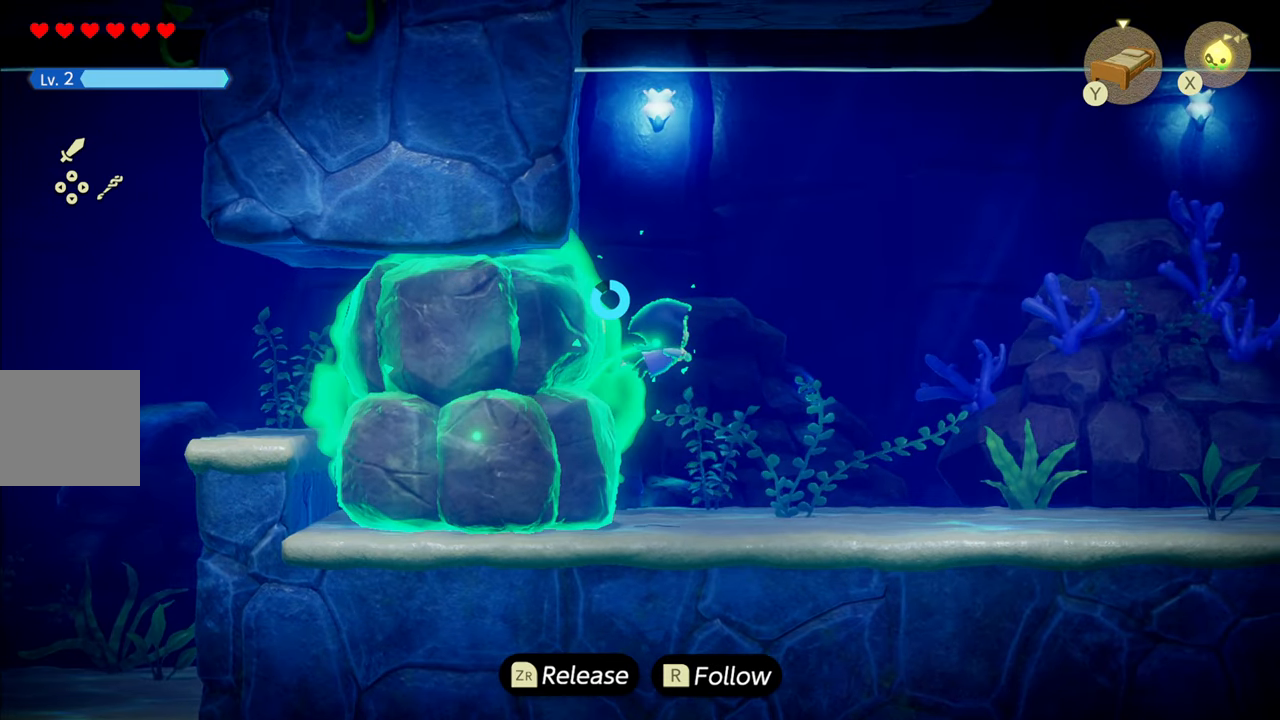
{"buttons": [], "left_stick": "right", "right_stick": "center", "events": []}
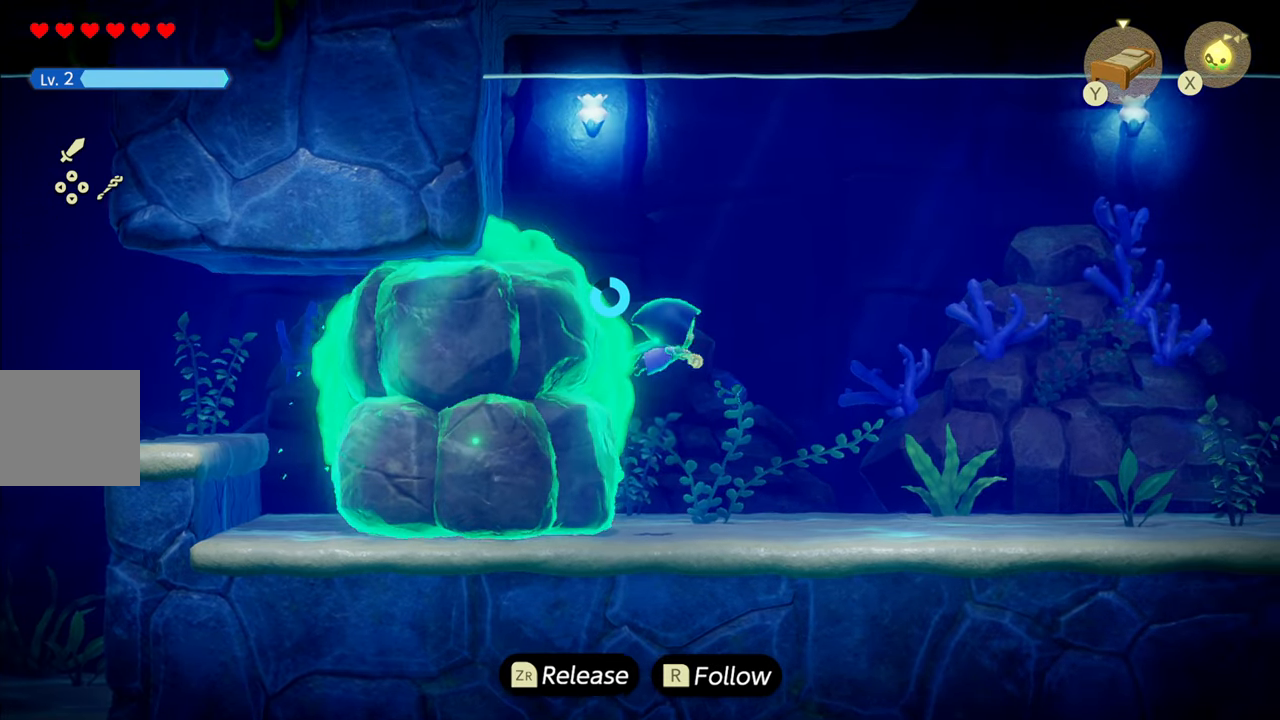
{"buttons": [], "left_stick": "right", "right_stick": "center", "events": []}
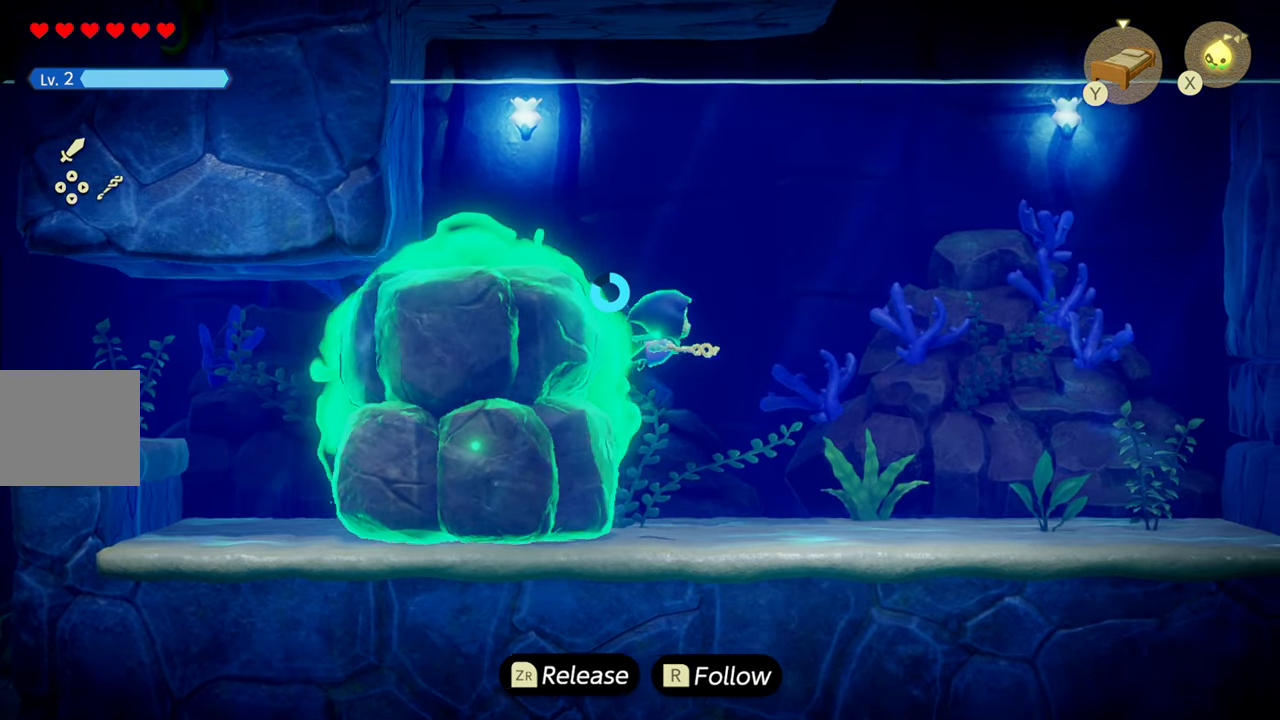
{"buttons": [], "left_stick": "right", "right_stick": "center", "events": []}
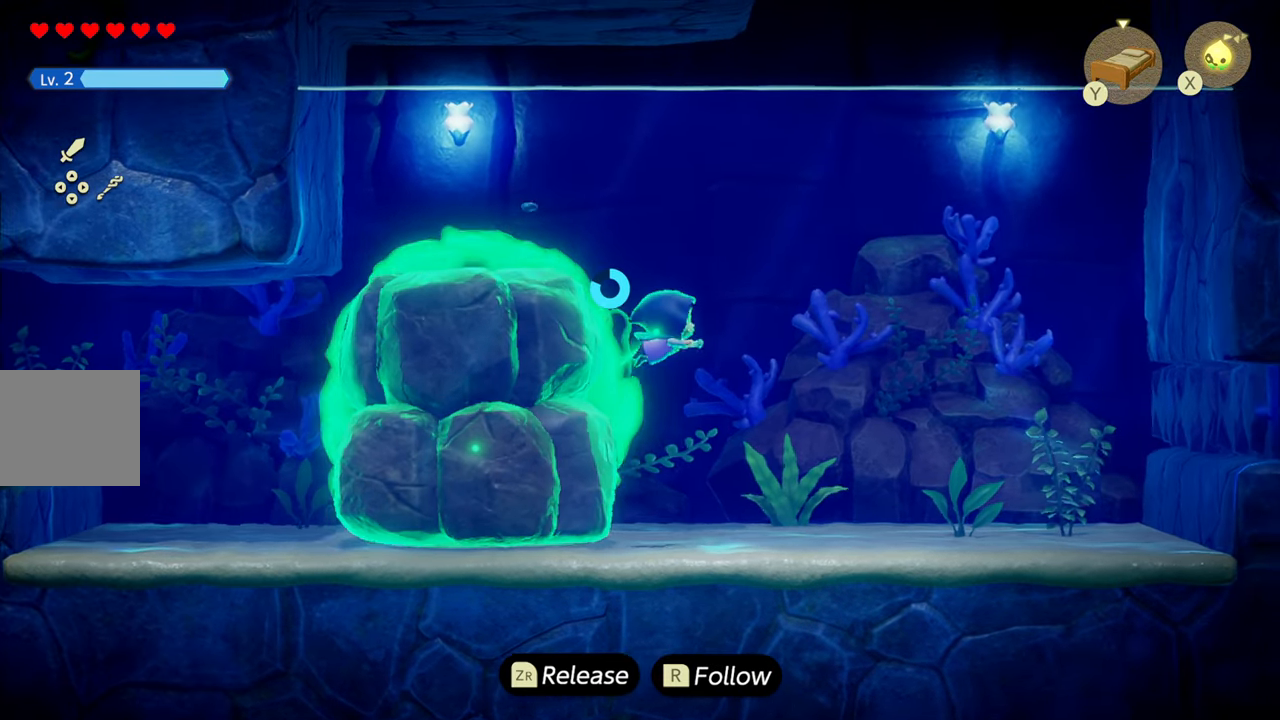
{"buttons": ["R1"], "left_stick": "up", "right_stick": "center", "events": [[66, "TRIANGLE", "down"], [200, "TRIANGLE", "up"], [200, "left_stick", "up"], [300, "R1", "down"]]}
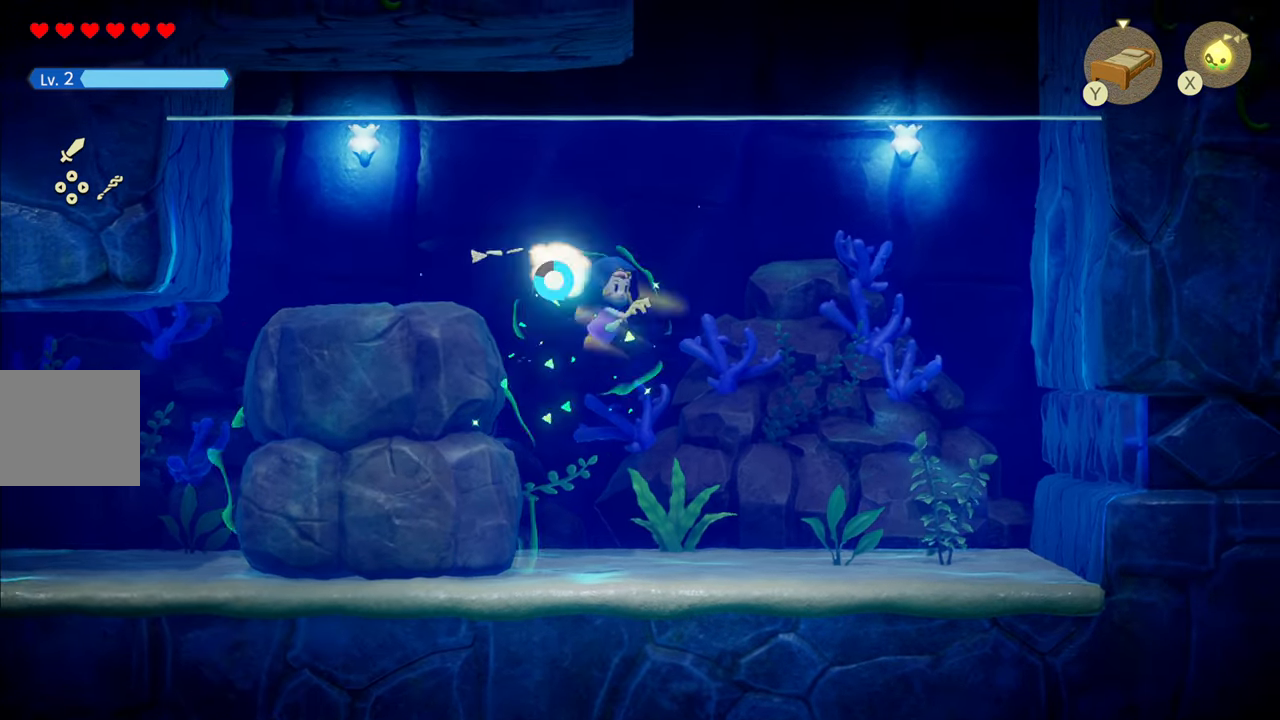
{"buttons": ["R1"], "left_stick": "up-left", "right_stick": "center", "events": [[16, "left_stick", "up-left"], [133, "R1", "up"], [300, "R1", "down"]]}
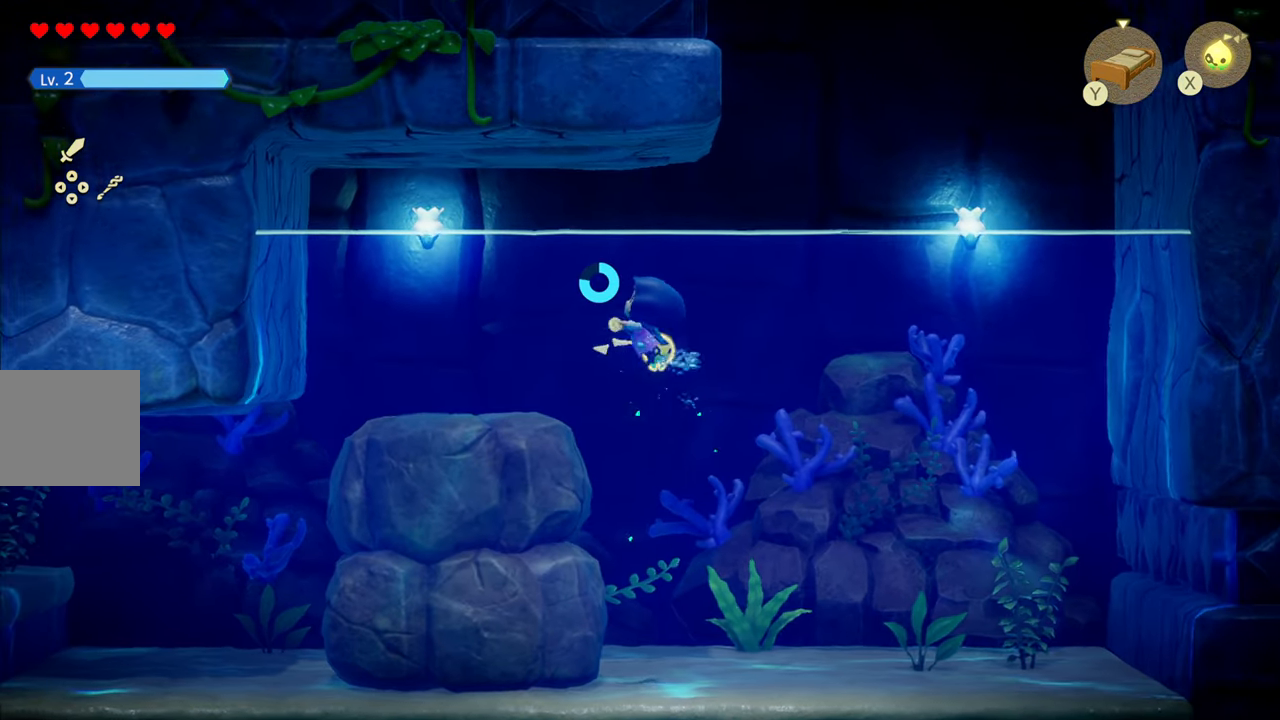
{"buttons": [], "left_stick": "up-left", "right_stick": "center", "events": [[300, "R1", "up"]]}
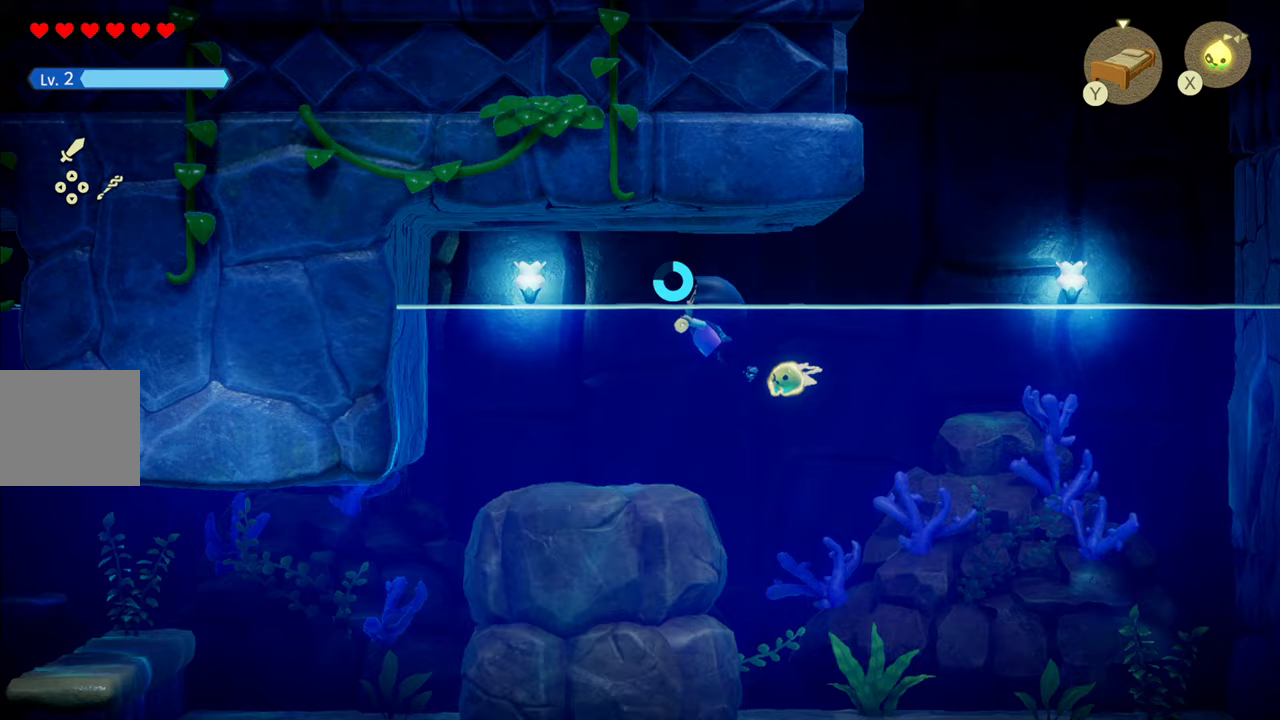
{"buttons": ["R1"], "left_stick": "down-left", "right_stick": "center", "events": [[367, "R1", "down"], [400, "left_stick", "down-left"]]}
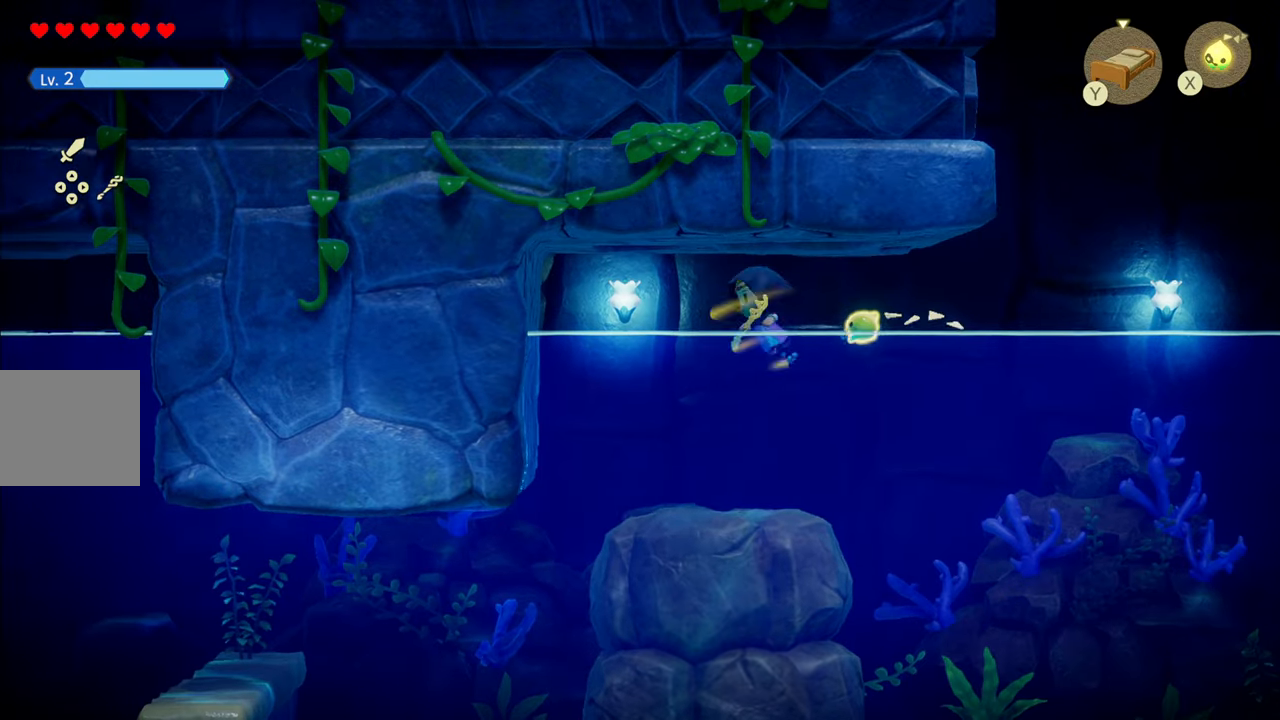
{"buttons": ["R1"], "left_stick": "down-left", "right_stick": "center", "events": [[300, "R1", "up"], [467, "R1", "down"]]}
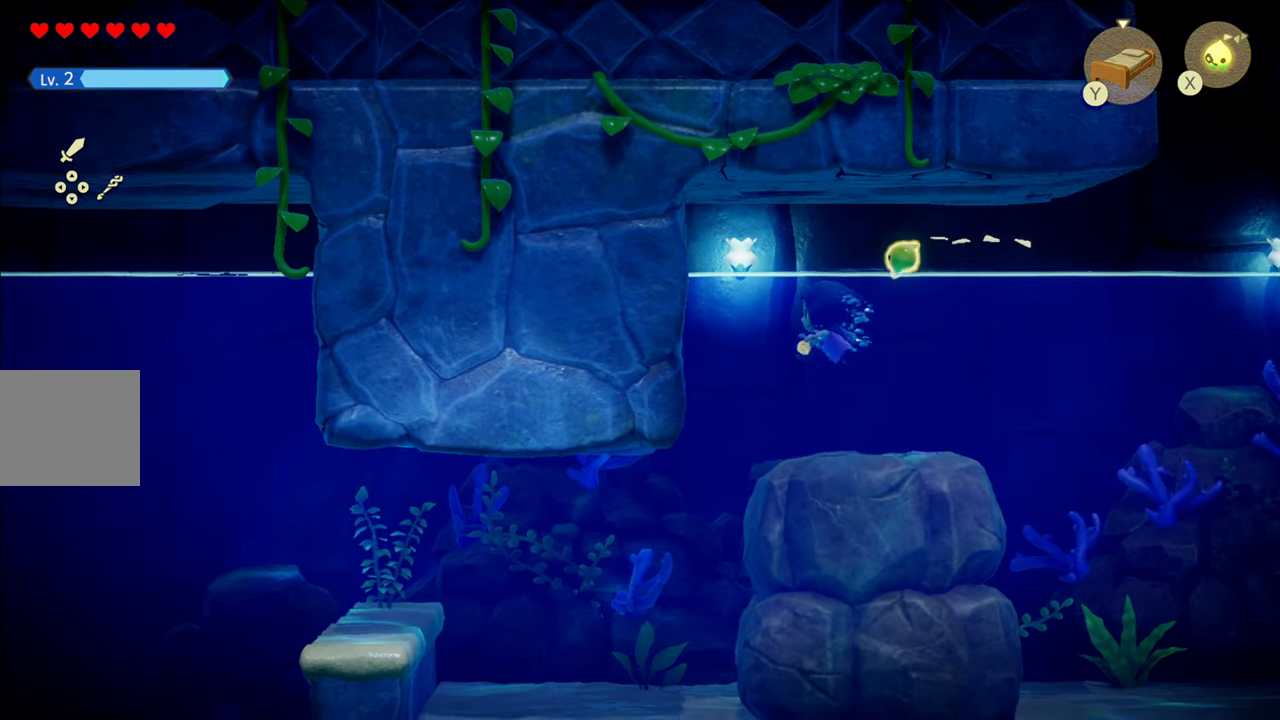
{"buttons": [], "left_stick": "down-left", "right_stick": "center", "events": [[333, "R1", "up"]]}
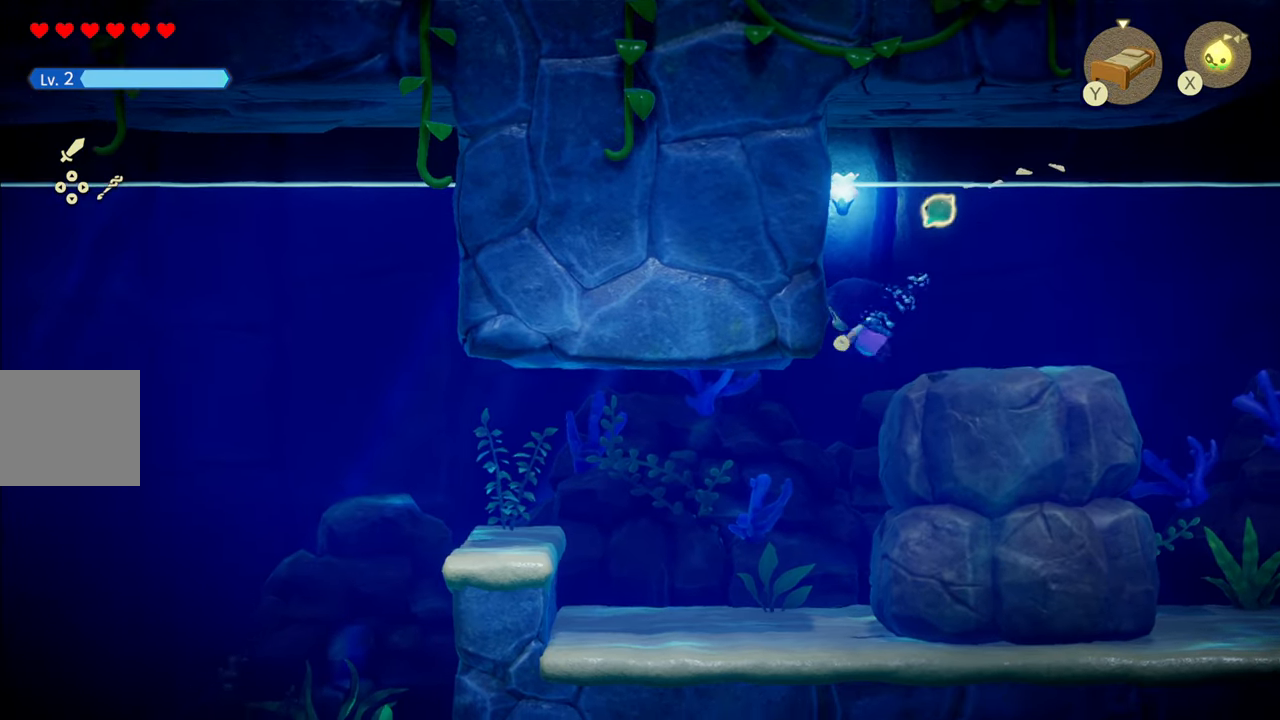
{"buttons": [], "left_stick": "left", "right_stick": "center", "events": [[17, "R1", "down"], [150, "left_stick", "left"], [350, "R1", "up"]]}
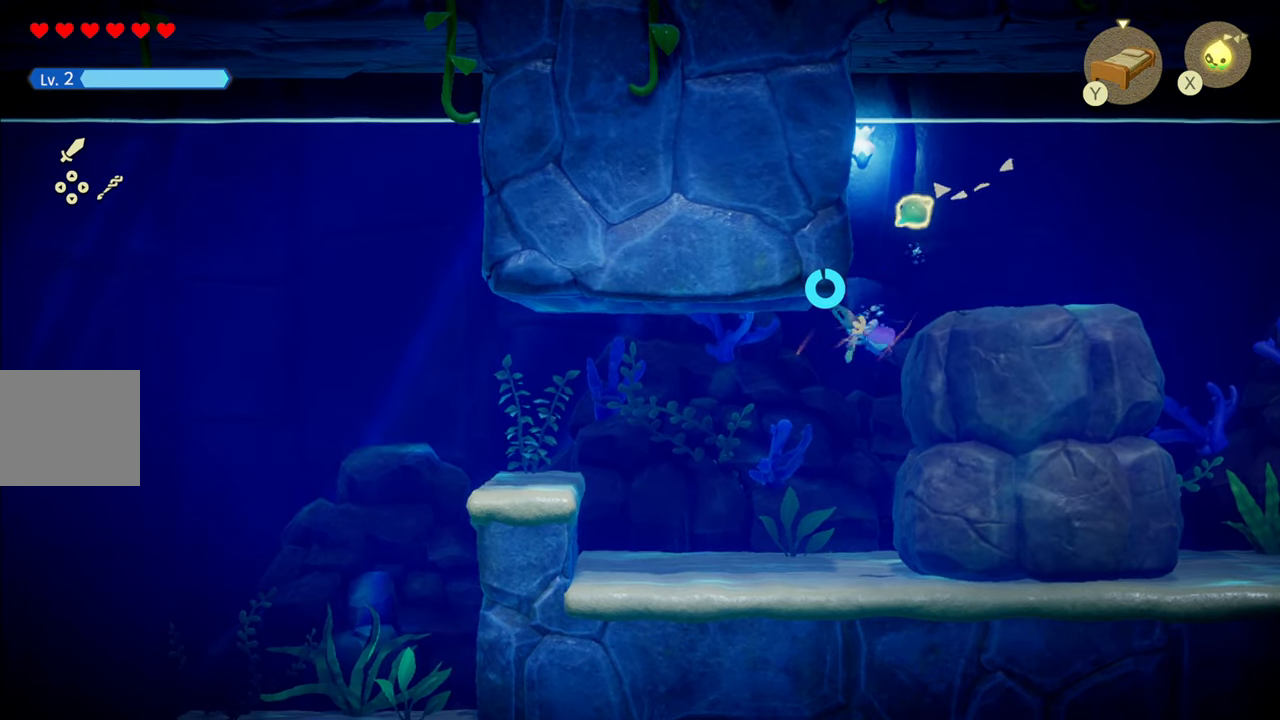
{"buttons": [], "left_stick": "down-left", "right_stick": "center", "events": [[50, "R1", "down"], [400, "left_stick", "down-left"], [450, "R1", "up"]]}
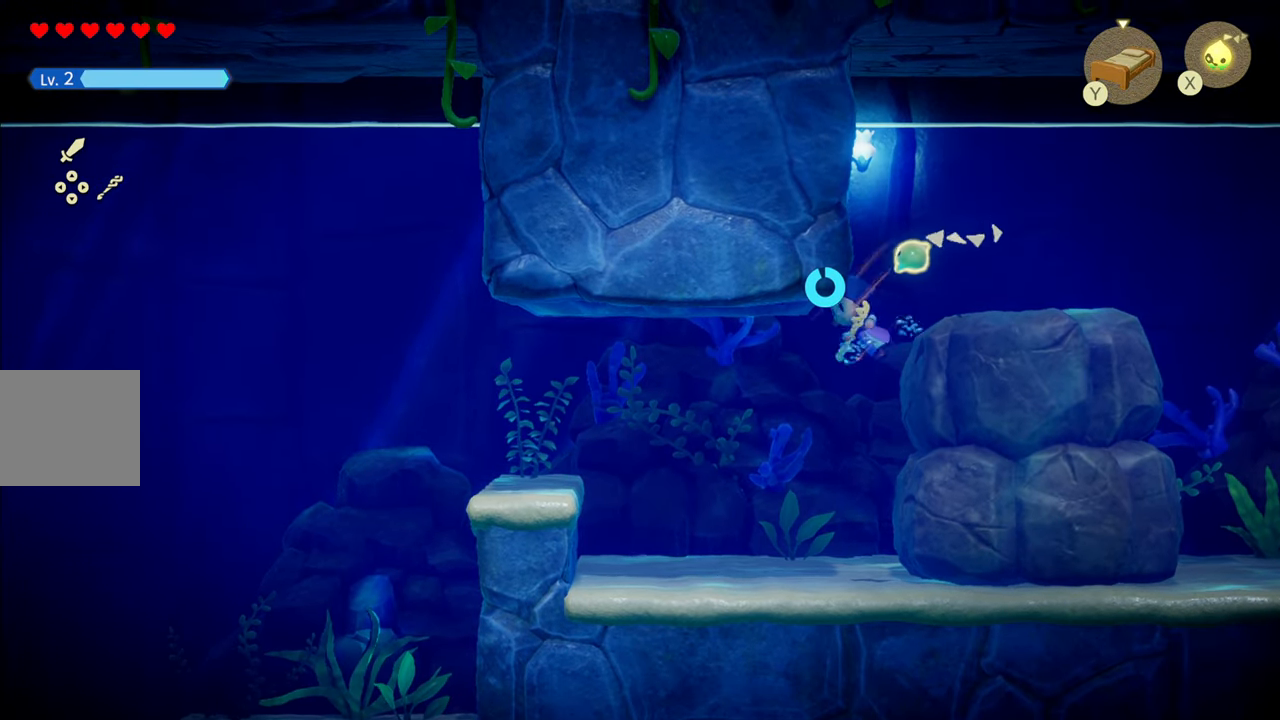
{"buttons": [], "left_stick": "left", "right_stick": "center", "events": [[117, "R1", "down"], [300, "left_stick", "left"], [483, "R1", "up"]]}
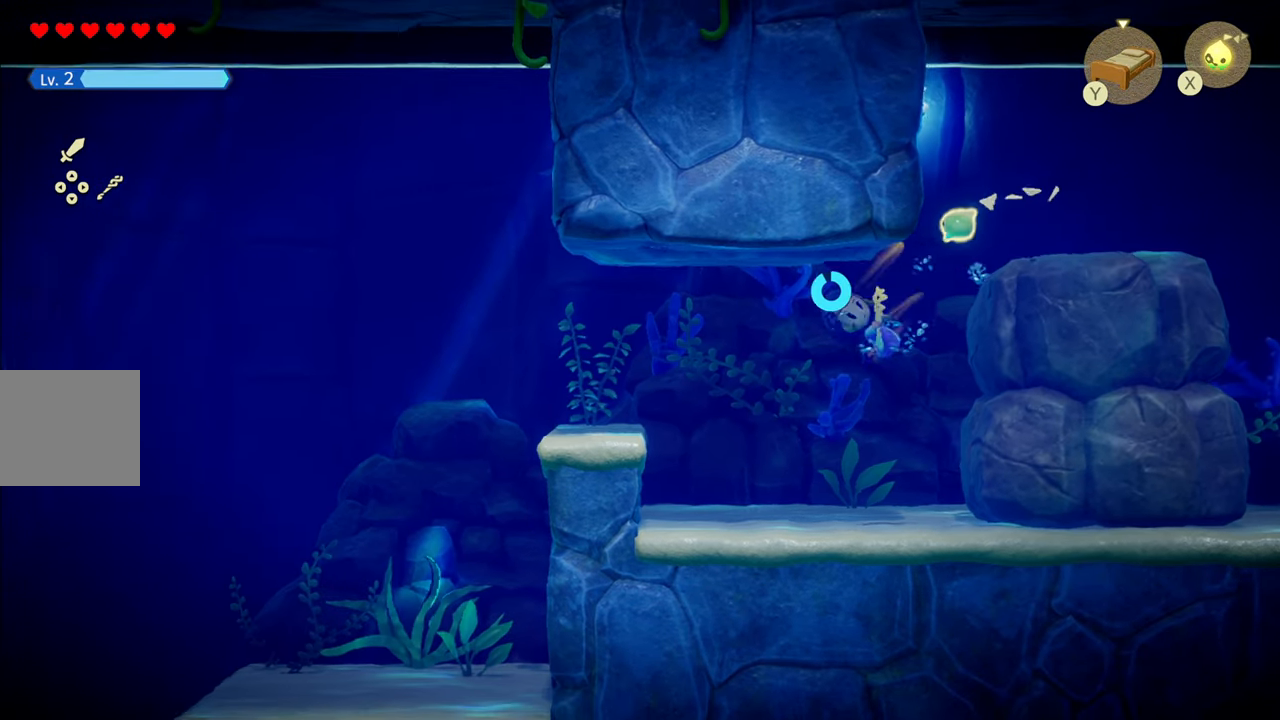
{"buttons": ["R1"], "left_stick": "left", "right_stick": "center", "events": [[183, "R1", "down"]]}
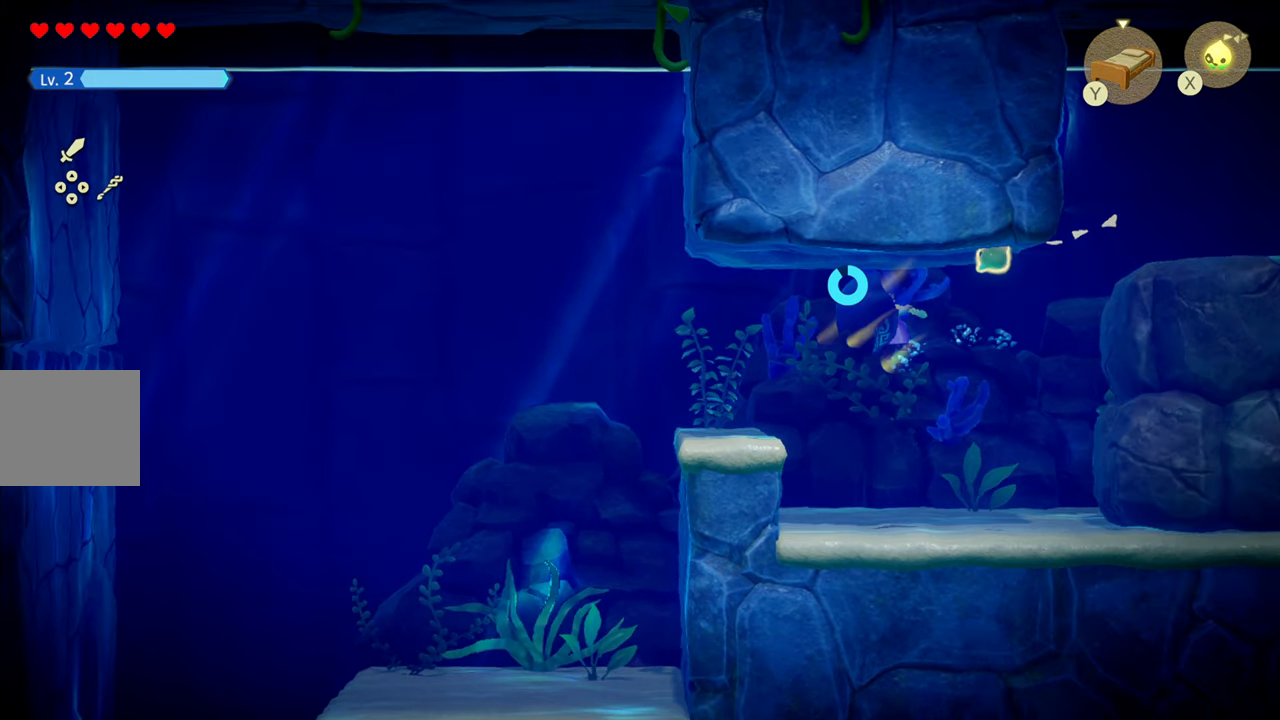
{"buttons": ["R1"], "left_stick": "left", "right_stick": "center", "events": [[33, "R1", "up"], [267, "R1", "down"]]}
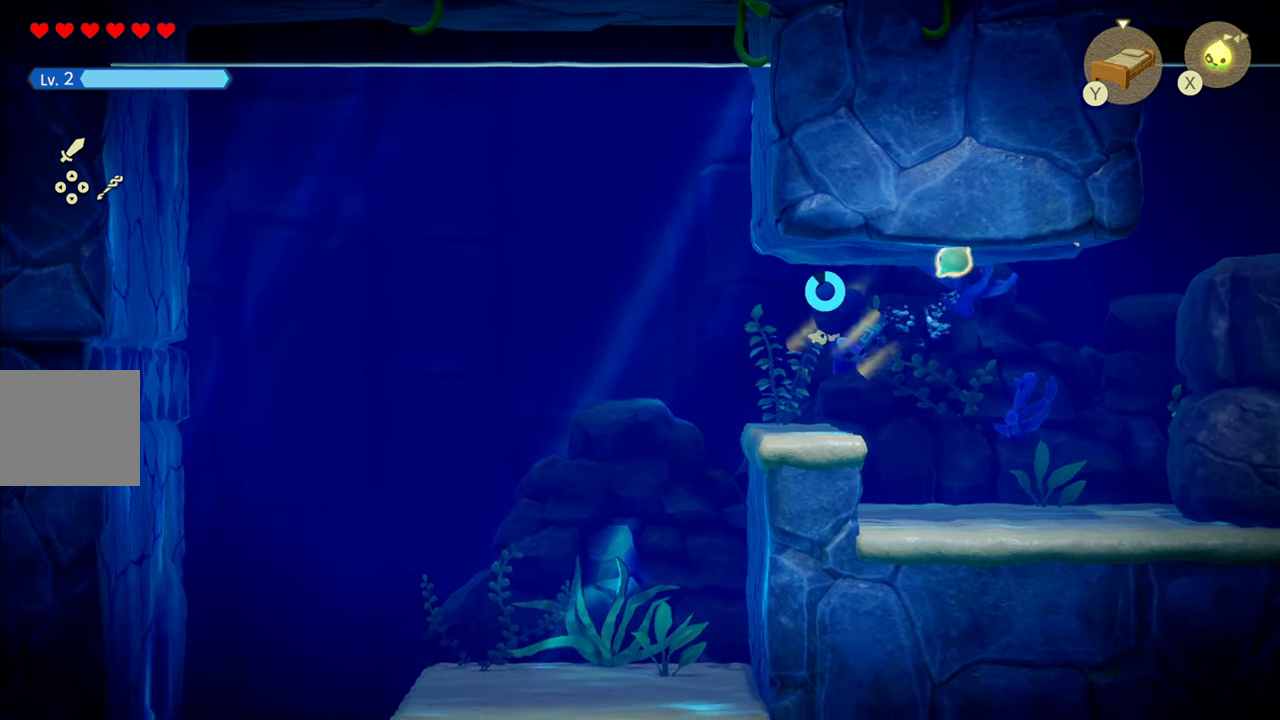
{"buttons": ["R1"], "left_stick": "left", "right_stick": "center", "events": [[17, "R1", "up"], [300, "R1", "down"]]}
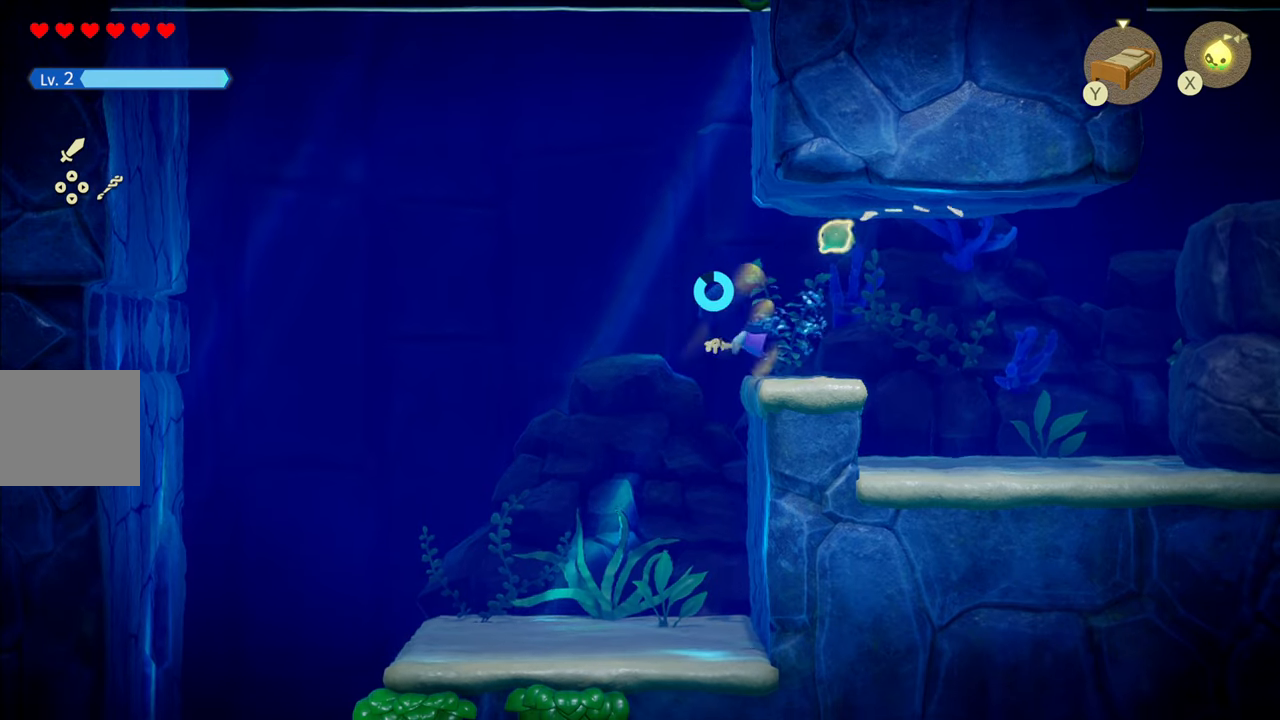
{"buttons": ["R1"], "left_stick": "left", "right_stick": "center", "events": [[84, "R1", "up"], [367, "R1", "down"]]}
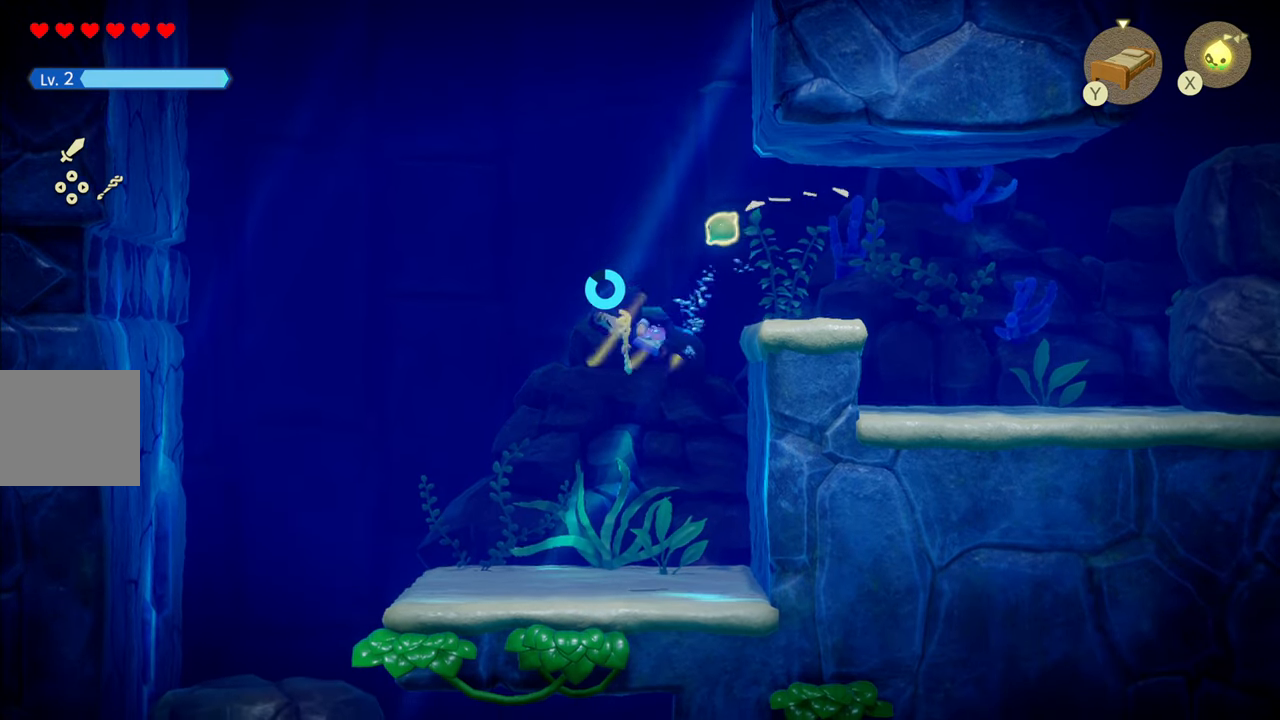
{"buttons": ["R1"], "left_stick": "left", "right_stick": "center", "events": [[117, "R1", "up"], [400, "R1", "down"]]}
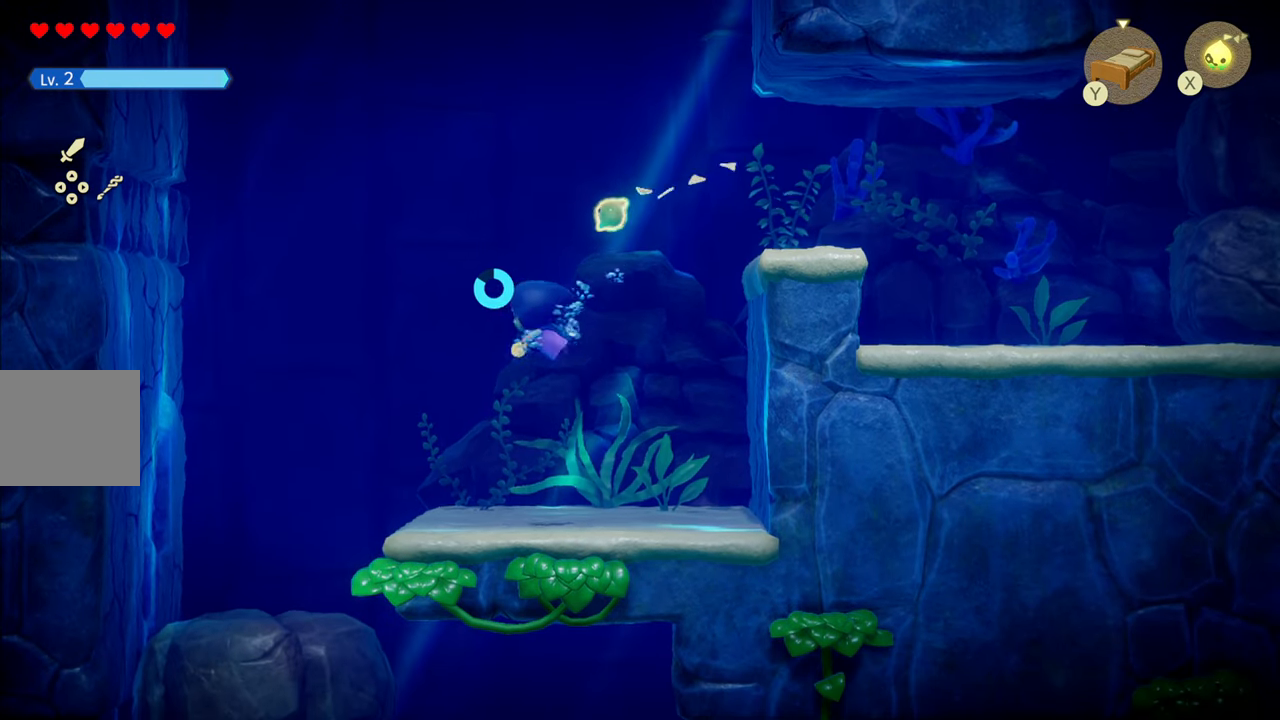
{"buttons": ["R1"], "left_stick": "down-left", "right_stick": "center", "events": [[184, "R1", "up"], [200, "left_stick", "down-left"], [434, "R1", "down"]]}
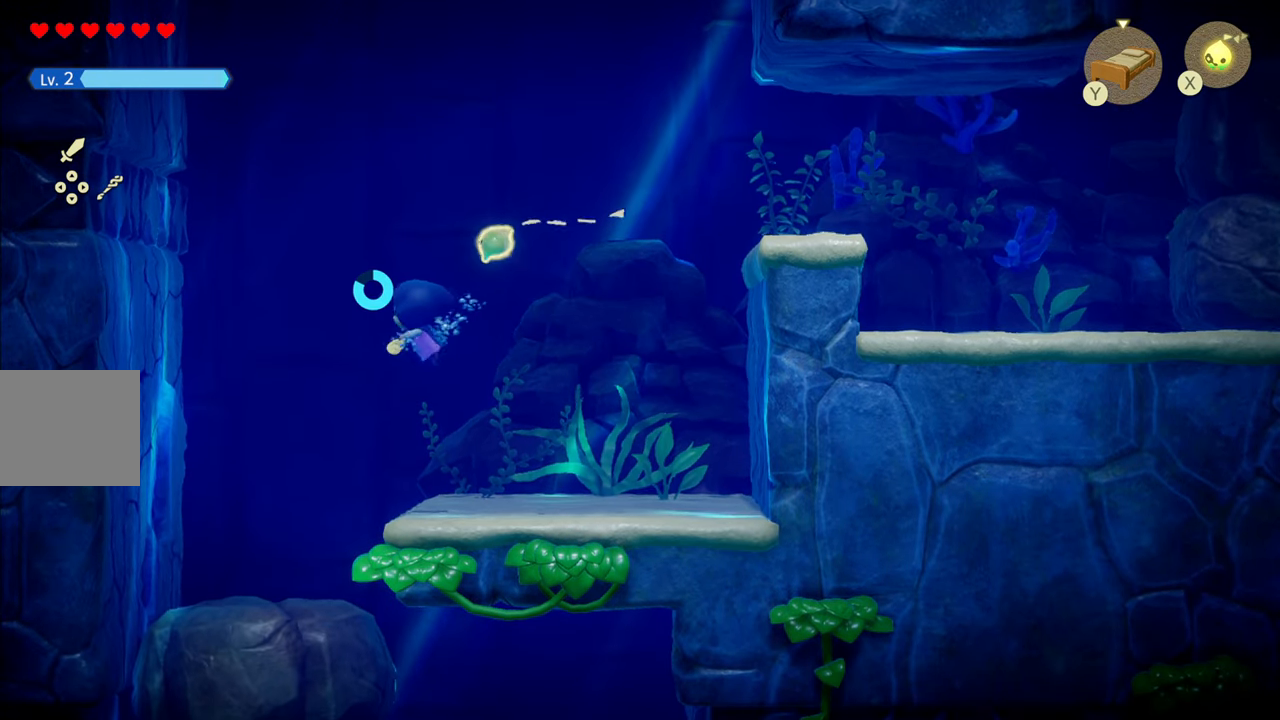
{"buttons": ["R1"], "left_stick": "down", "right_stick": "center", "events": [[267, "R1", "up"], [467, "left_stick", "down"], [500, "R1", "down"]]}
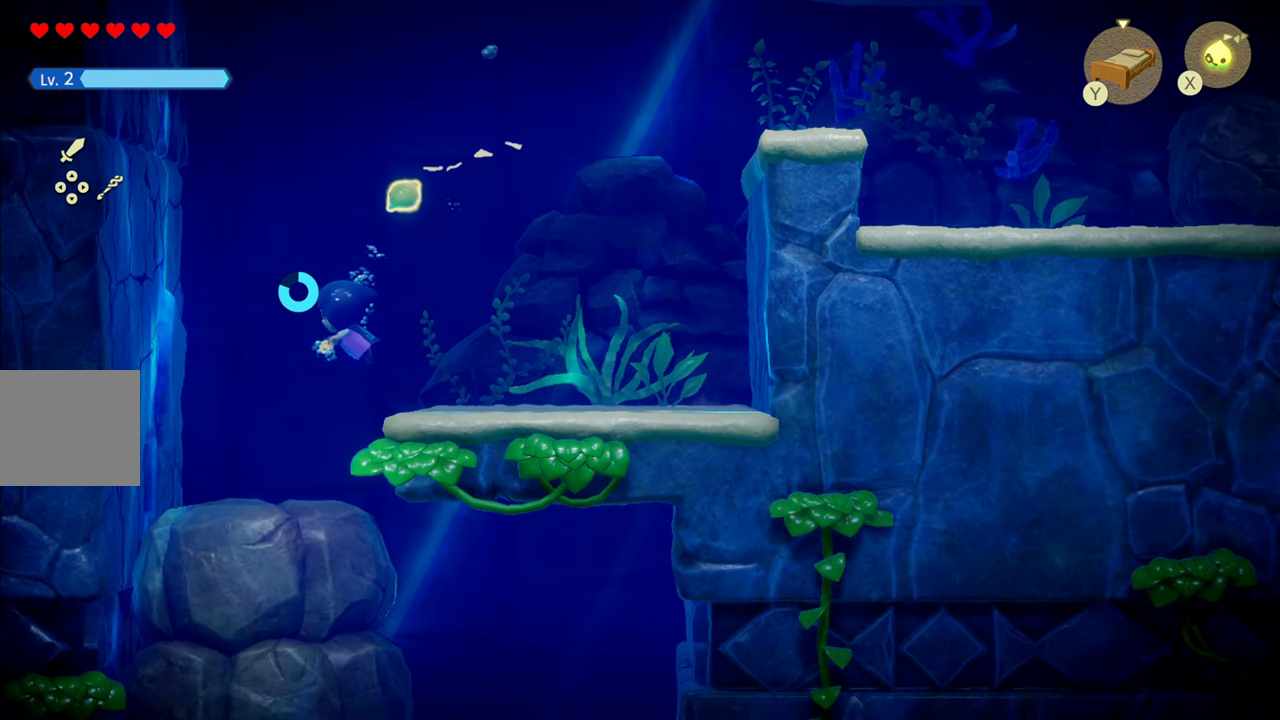
{"buttons": ["TRIANGLE"], "left_stick": "down", "right_stick": "center", "events": [[184, "R1", "up"], [467, "TRIANGLE", "down"]]}